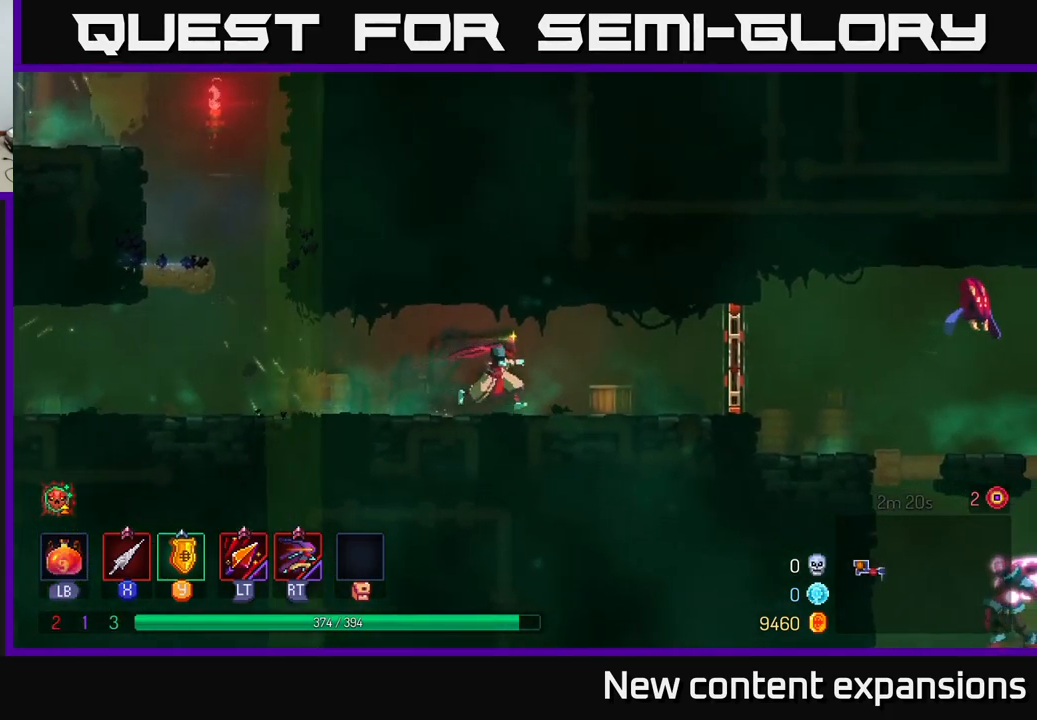
Gameplay with a controller (Xbox layout); each line is a JSON object with the inputs held at the frame after it. "events" lists button and stick changes between this image and that frame as [ms after this image, input, new state], when the widget could be followed in between.
{"buttons": [], "left_stick": "right", "right_stick": "center", "events": [[116, "B", "down"], [266, "B", "up"]]}
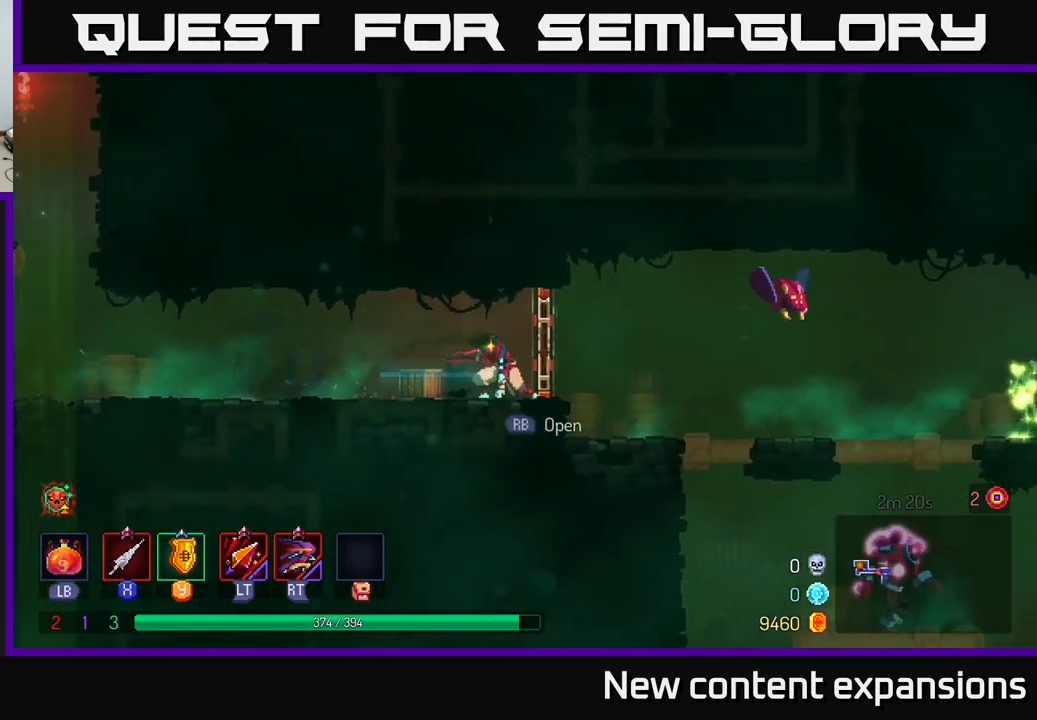
{"buttons": [], "left_stick": "right", "right_stick": "center", "events": [[166, "A", "down"], [233, "X", "down"], [283, "A", "up"], [366, "X", "up"]]}
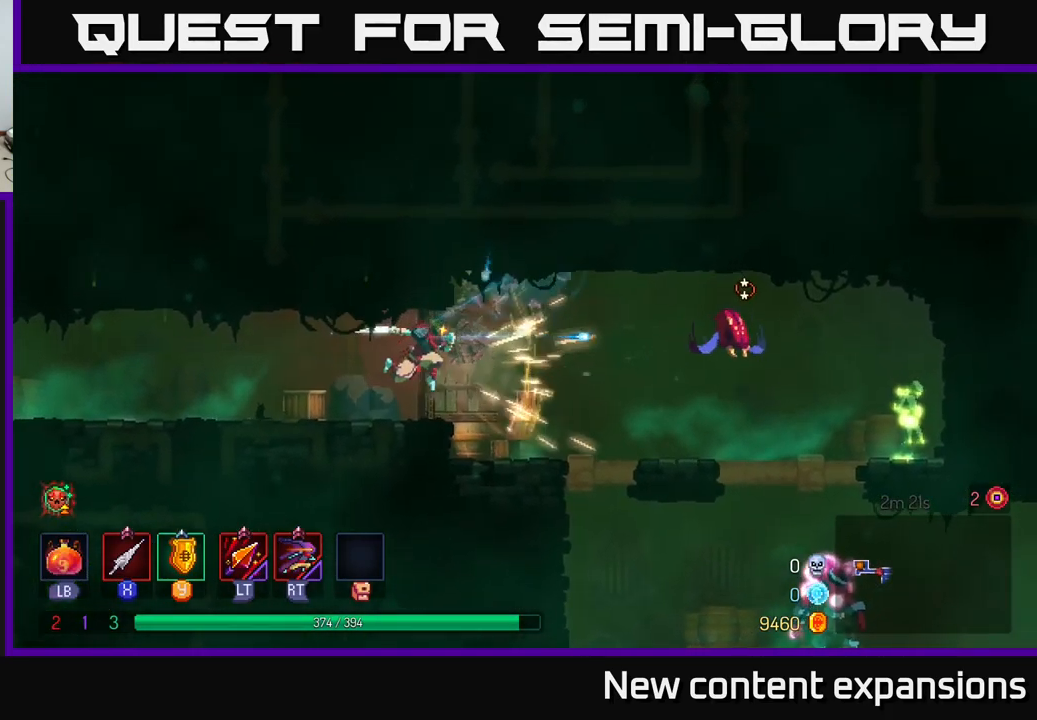
{"buttons": [], "left_stick": "right", "right_stick": "center", "events": [[200, "A", "down"], [416, "A", "up"]]}
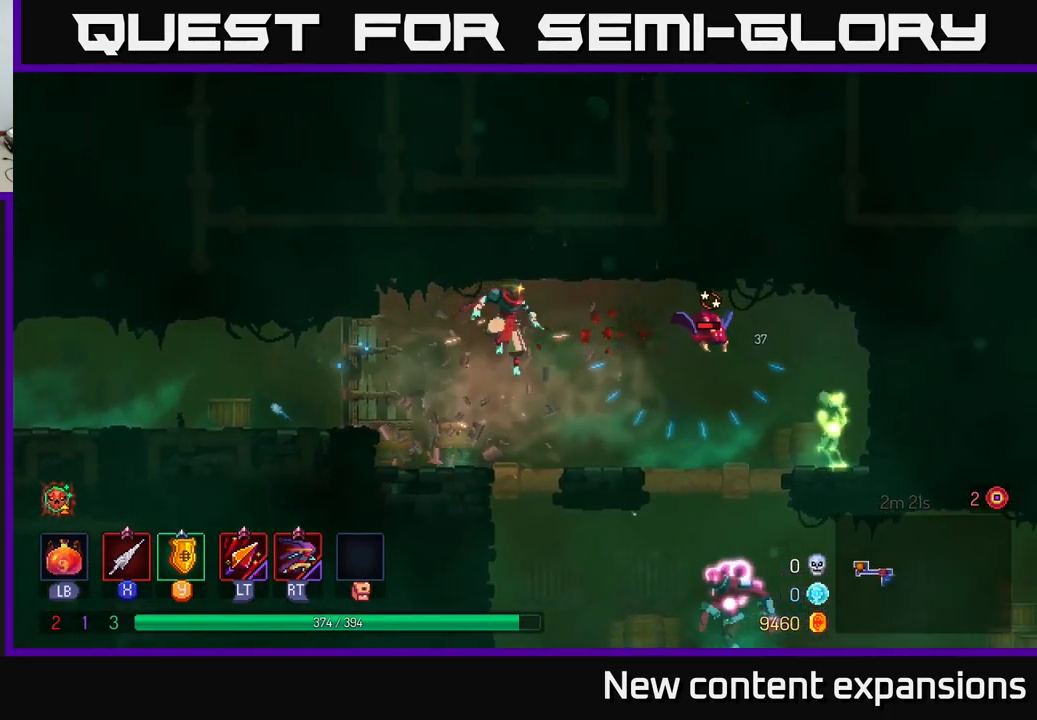
{"buttons": [], "left_stick": "right", "right_stick": "center", "events": [[133, "X", "down"], [283, "X", "up"], [350, "A", "down"], [416, "X", "down"], [433, "A", "up"], [500, "X", "up"]]}
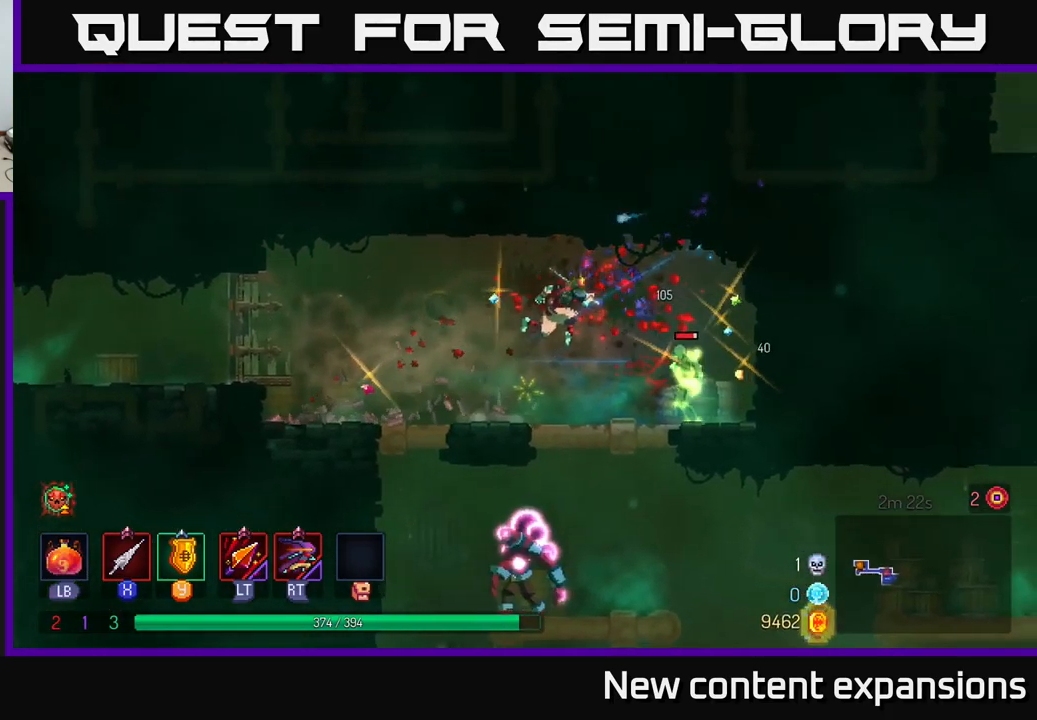
{"buttons": ["X"], "left_stick": "center", "right_stick": "center", "events": [[100, "X", "down"], [200, "X", "up"], [316, "X", "down"], [383, "X", "up"], [433, "left_stick", "center"], [466, "X", "down"]]}
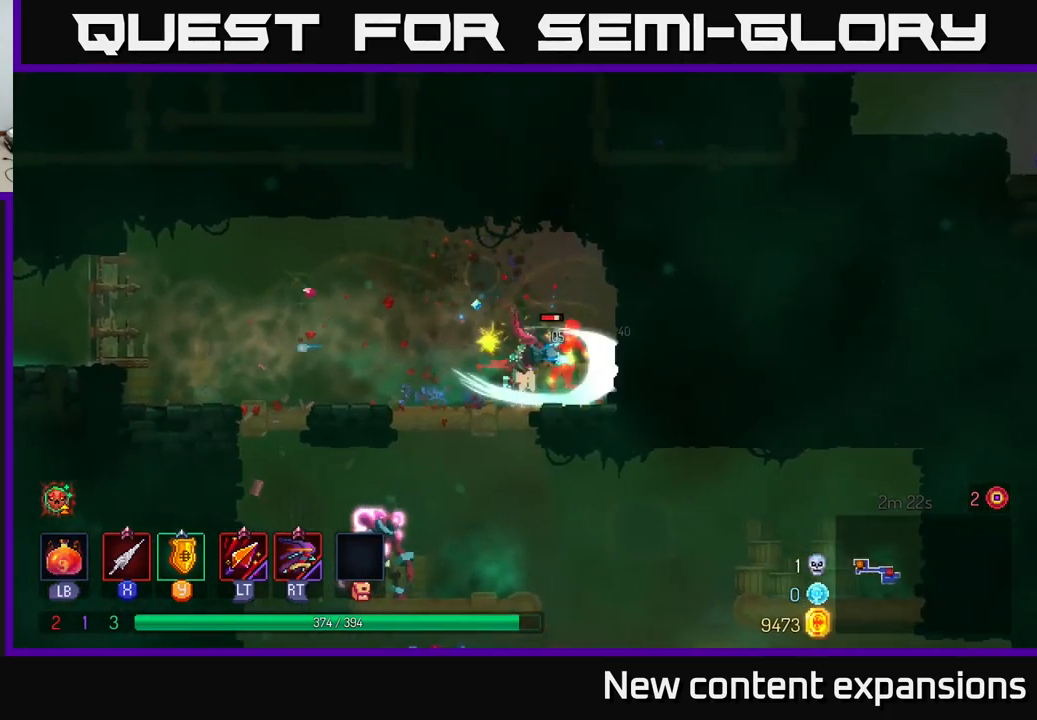
{"buttons": [], "left_stick": "center", "right_stick": "center", "events": [[83, "X", "up"], [150, "X", "down"], [233, "X", "up"]]}
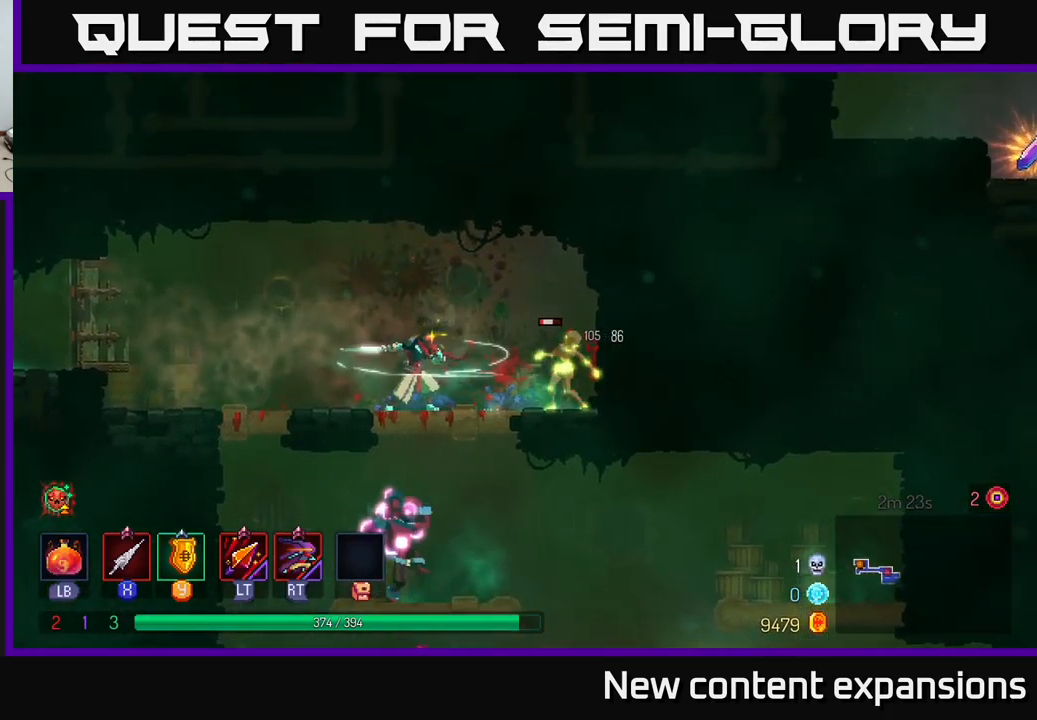
{"buttons": [], "left_stick": "center", "right_stick": "center", "events": [[233, "left_stick", "right"], [250, "X", "down"], [350, "X", "up"], [433, "left_stick", "center"]]}
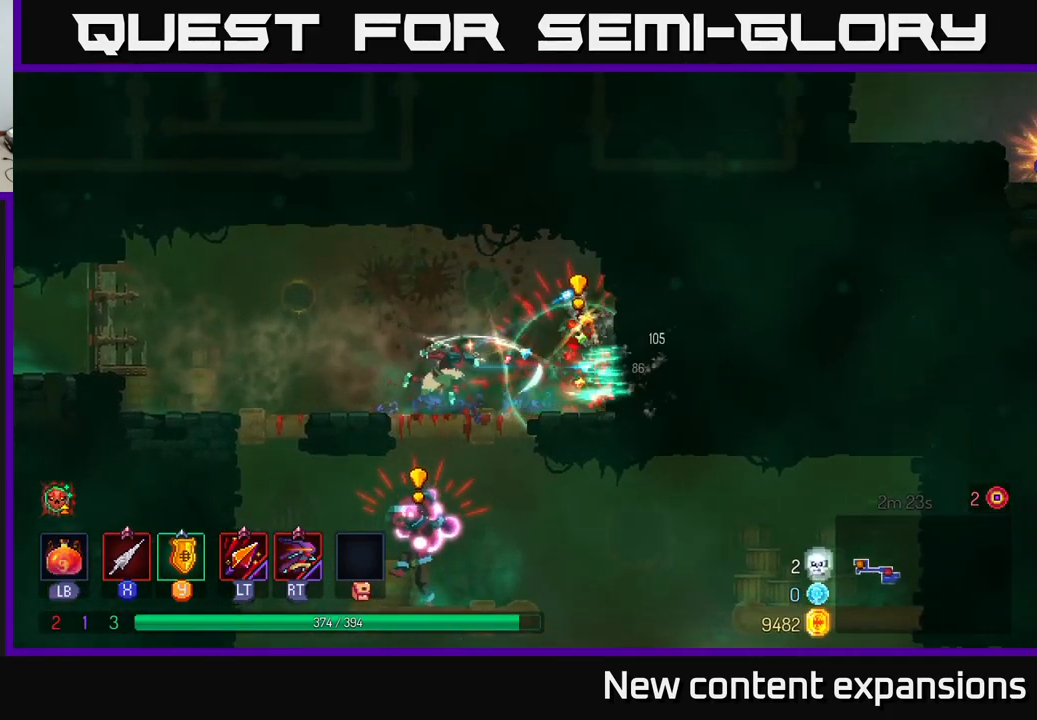
{"buttons": ["A"], "left_stick": "down-left", "right_stick": "center", "events": [[100, "Y", "down"], [166, "Y", "up"], [383, "left_stick", "down-left"], [416, "A", "down"]]}
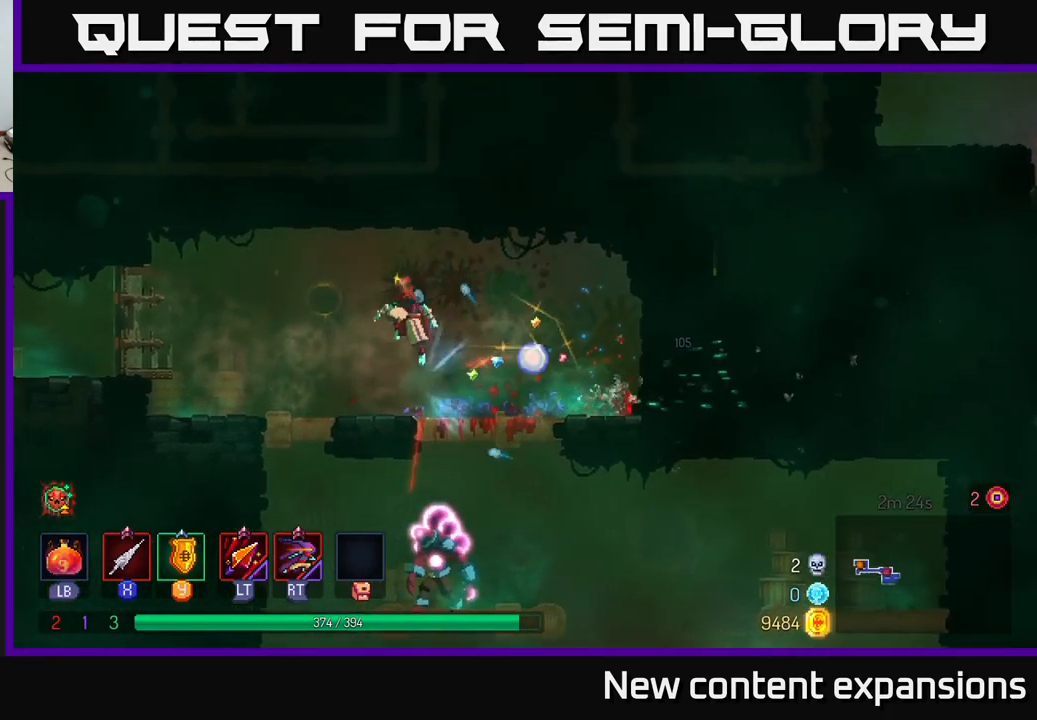
{"buttons": [], "left_stick": "down", "right_stick": "center", "events": [[16, "left_stick", "left"], [50, "A", "up"], [283, "left_stick", "right"], [483, "left_stick", "down"]]}
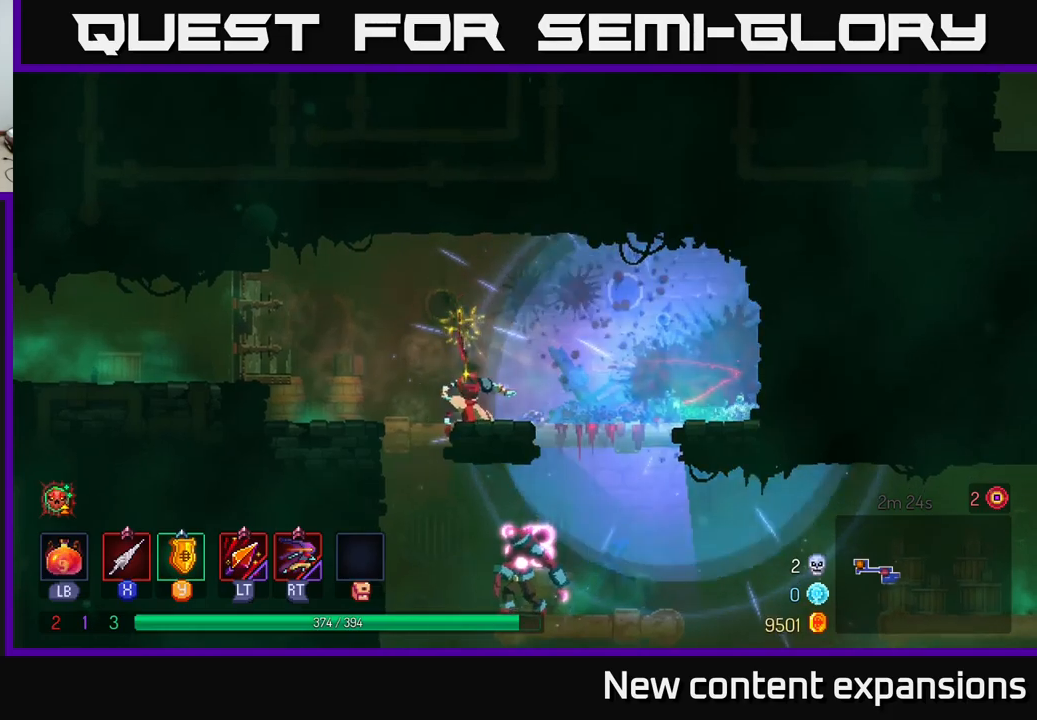
{"buttons": [], "left_stick": "center", "right_stick": "center", "events": [[67, "A", "down"], [133, "A", "up"], [183, "A", "down"], [233, "left_stick", "right"], [267, "A", "up"], [367, "left_stick", "center"]]}
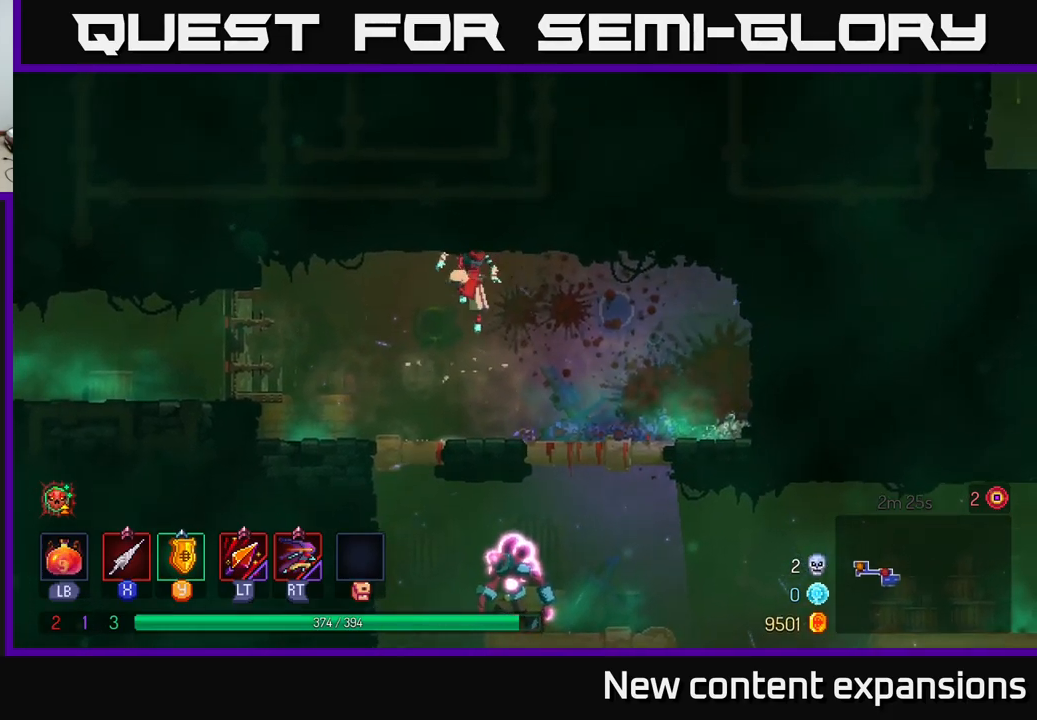
{"buttons": [], "left_stick": "down", "right_stick": "center", "events": [[83, "left_stick", "right"], [383, "left_stick", "down"], [433, "A", "down"], [483, "A", "up"]]}
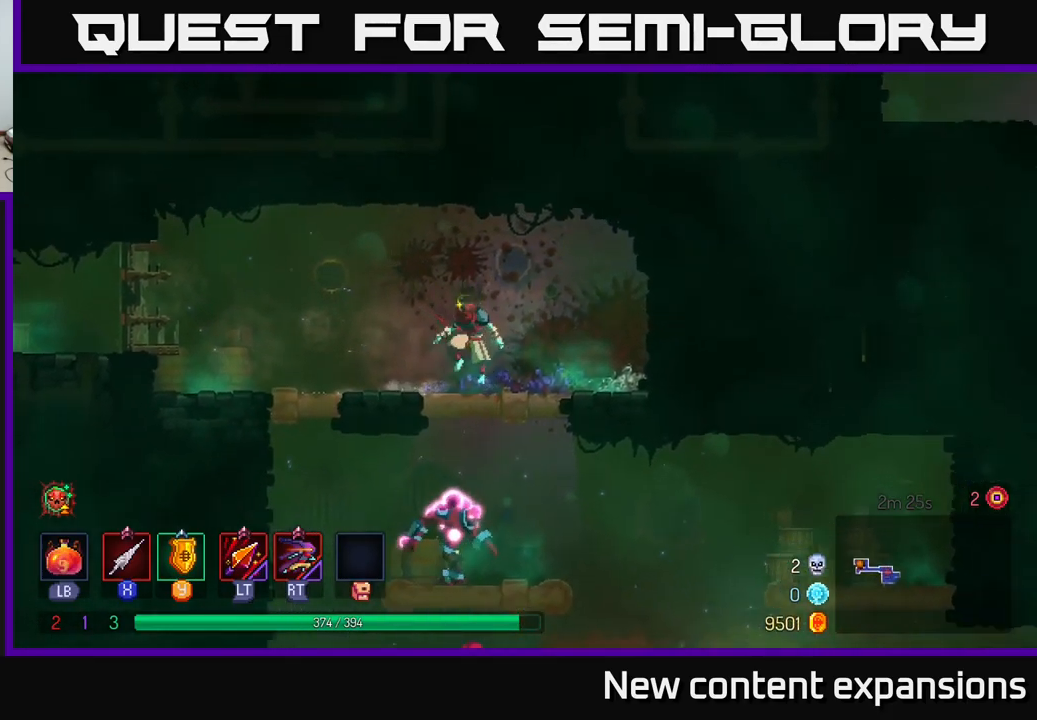
{"buttons": ["X"], "left_stick": "center", "right_stick": "center", "events": [[17, "A", "down"], [100, "A", "up"], [133, "left_stick", "center"], [483, "X", "down"]]}
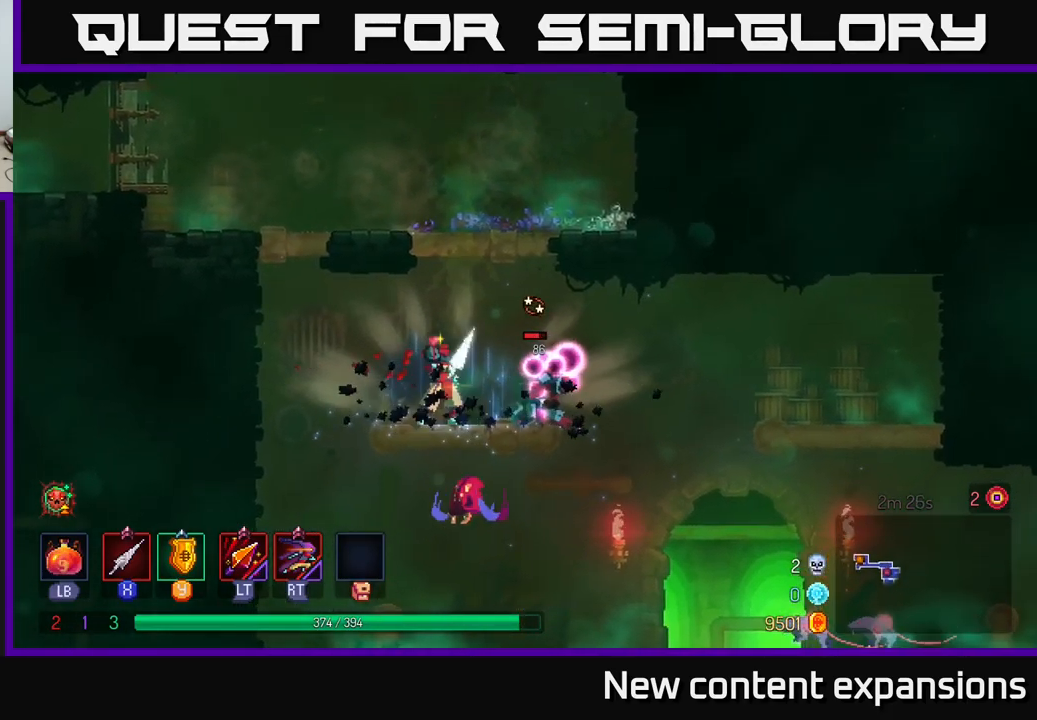
{"buttons": ["X"], "left_stick": "right", "right_stick": "center", "events": [[17, "left_stick", "right"], [67, "X", "up"], [283, "X", "down"], [283, "left_stick", "center"], [383, "X", "up"], [483, "X", "down"], [483, "left_stick", "right"]]}
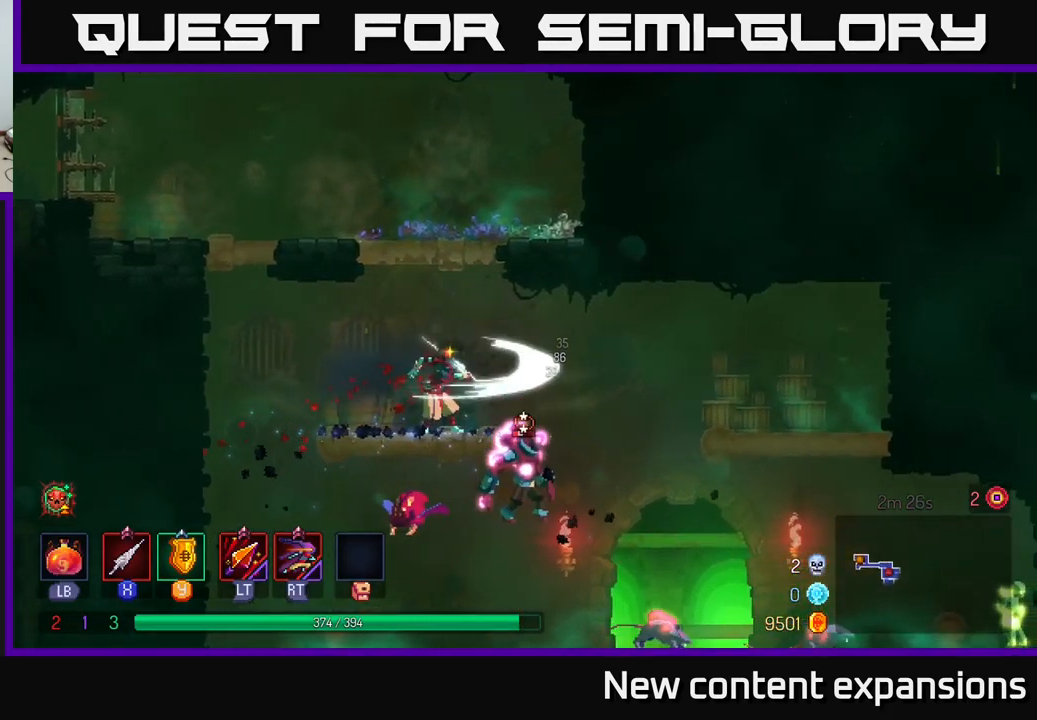
{"buttons": [], "left_stick": "down", "right_stick": "center", "events": [[67, "X", "up"], [383, "left_stick", "down"], [400, "A", "down"], [500, "A", "up"]]}
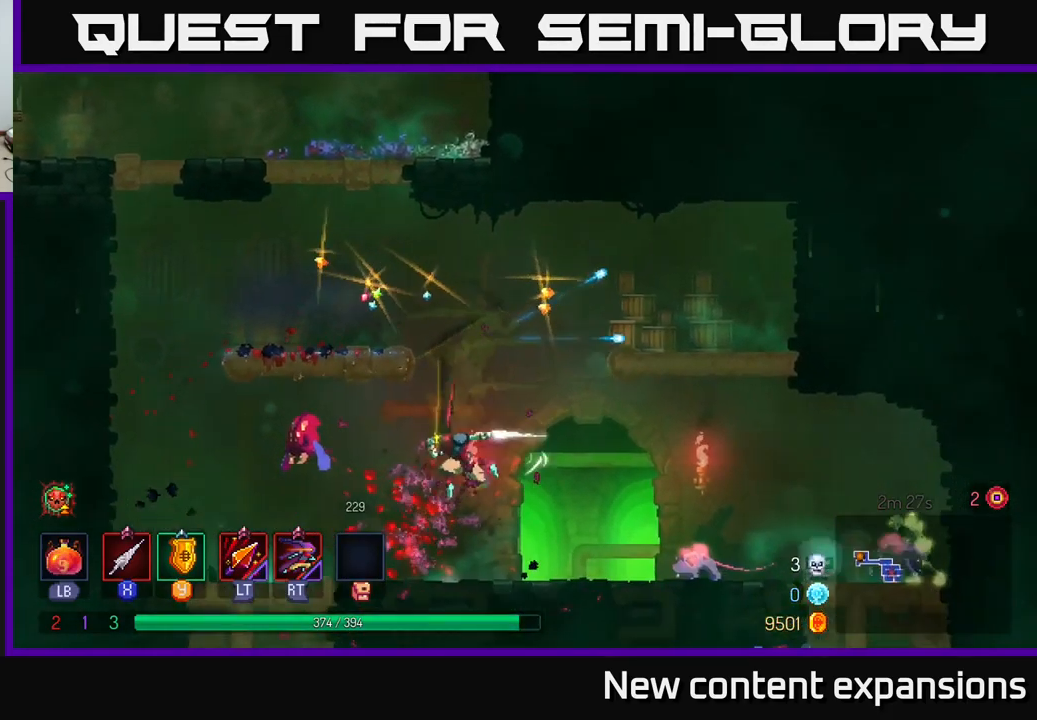
{"buttons": ["A"], "left_stick": "left", "right_stick": "center", "events": [[83, "left_stick", "left"], [283, "left_stick", "center"], [350, "left_stick", "left"], [433, "A", "down"]]}
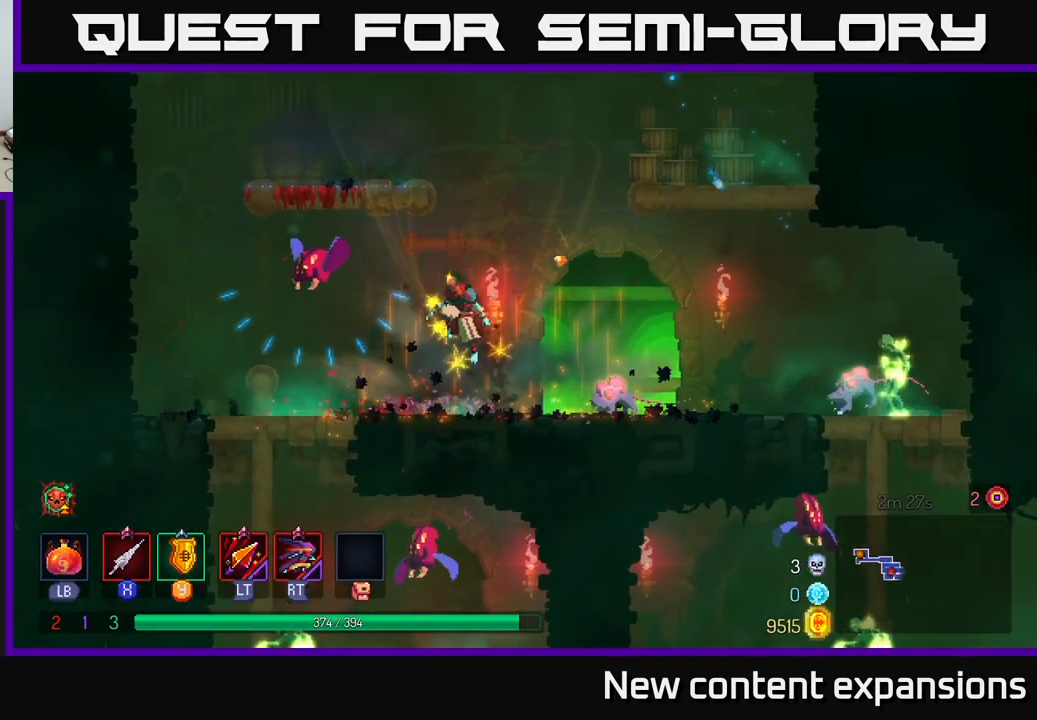
{"buttons": [], "left_stick": "left", "right_stick": "center", "events": [[83, "X", "down"], [117, "A", "up"], [167, "X", "up"], [333, "X", "down"], [417, "X", "up"]]}
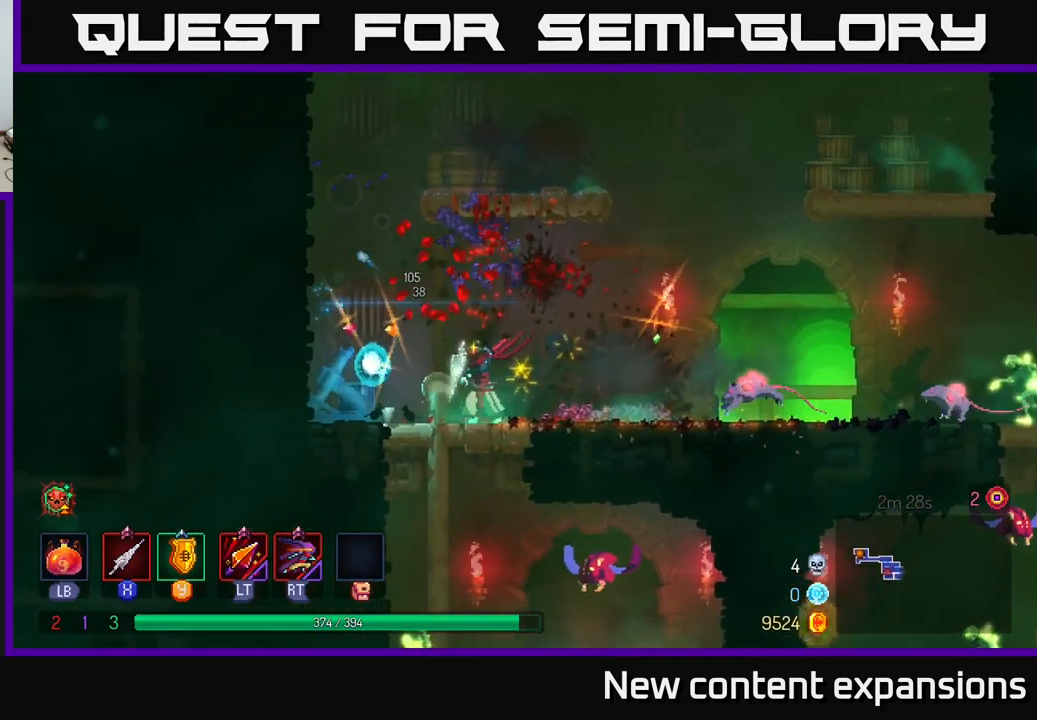
{"buttons": [], "left_stick": "right", "right_stick": "center", "events": [[50, "left_stick", "center"], [100, "left_stick", "right"], [383, "X", "down"], [467, "X", "up"]]}
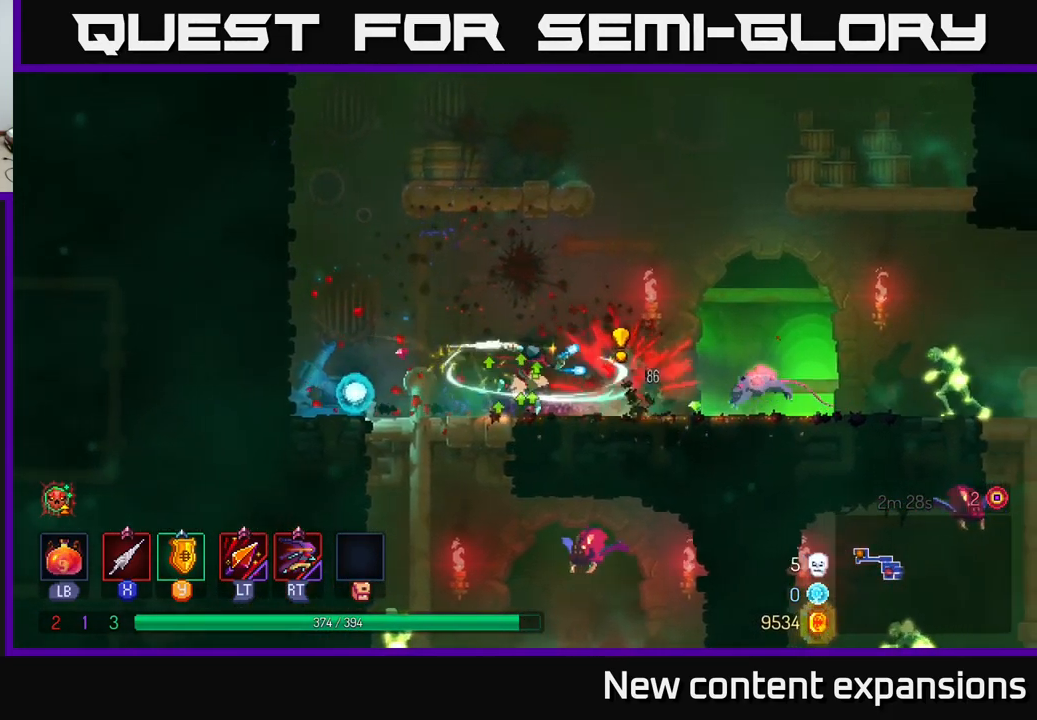
{"buttons": [], "left_stick": "right", "right_stick": "center", "events": [[183, "X", "down"], [300, "X", "up"]]}
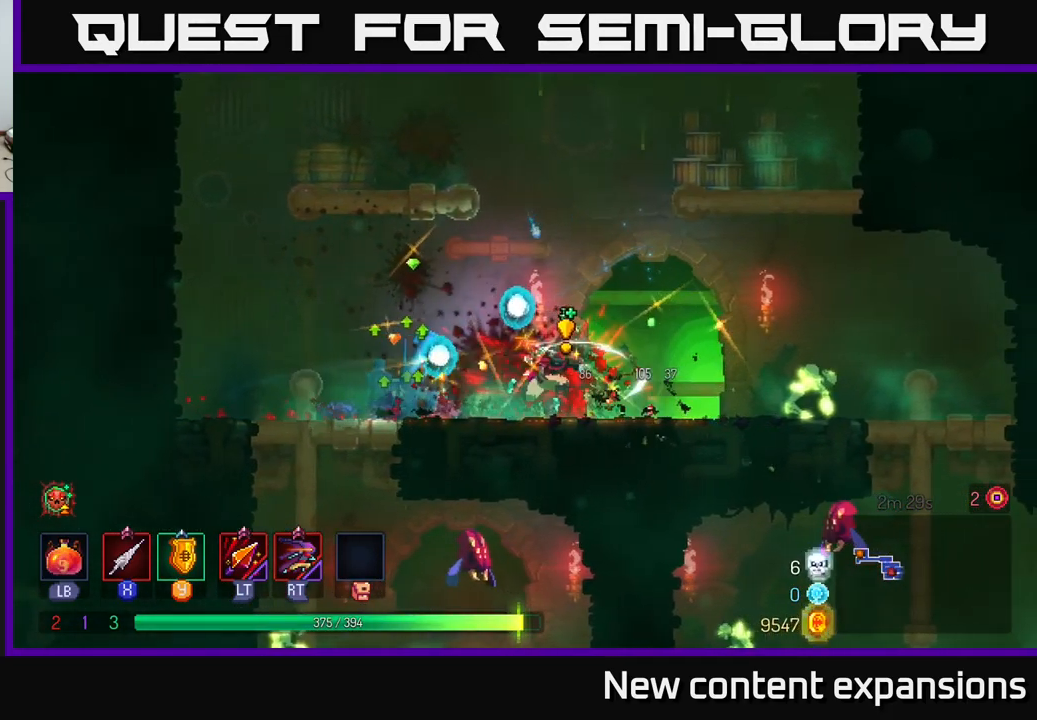
{"buttons": [], "left_stick": "right", "right_stick": "center", "events": [[300, "X", "down"], [400, "X", "up"]]}
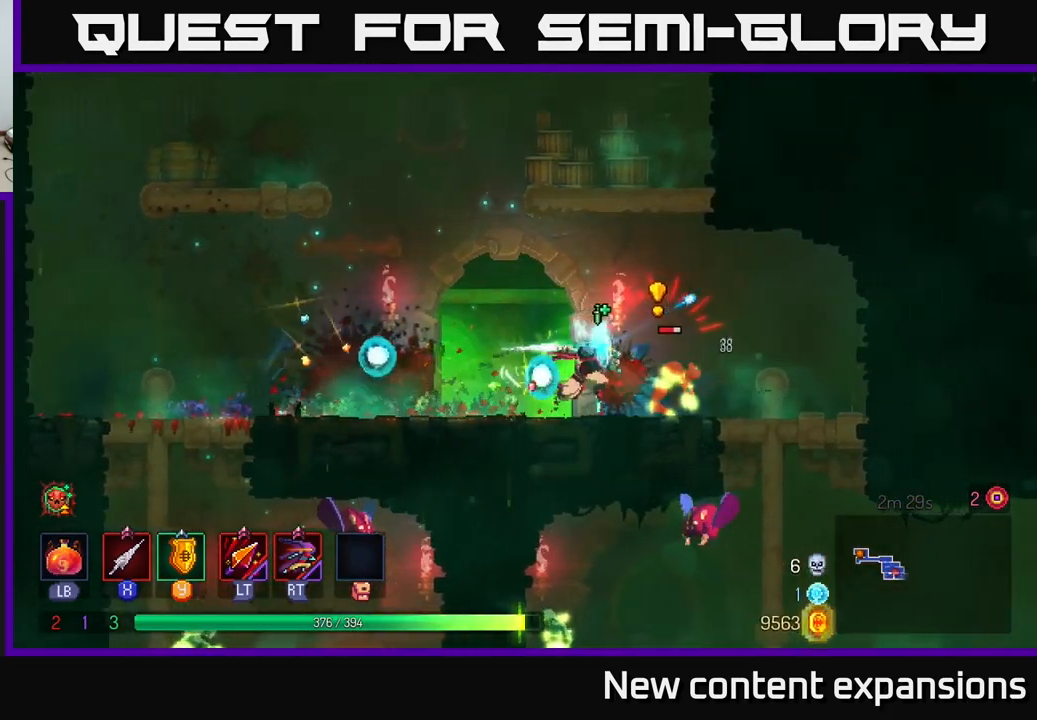
{"buttons": ["X"], "left_stick": "left", "right_stick": "center", "events": [[133, "B", "down"], [266, "B", "up"], [399, "left_stick", "left"], [433, "X", "down"]]}
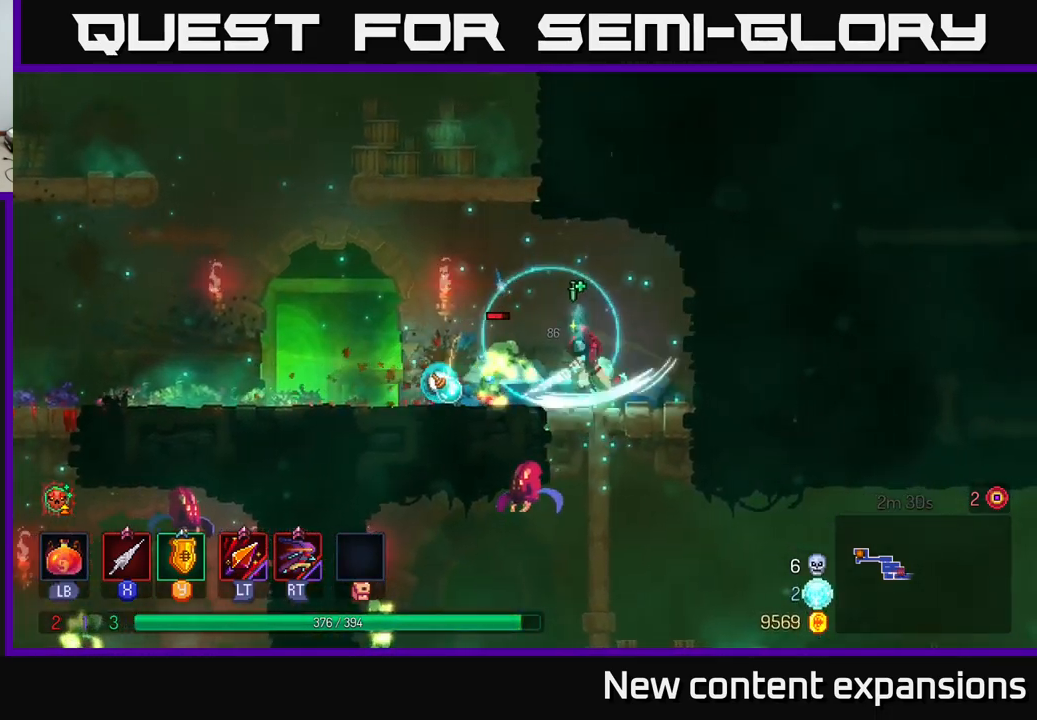
{"buttons": [], "left_stick": "left", "right_stick": "center", "events": [[34, "X", "up"]]}
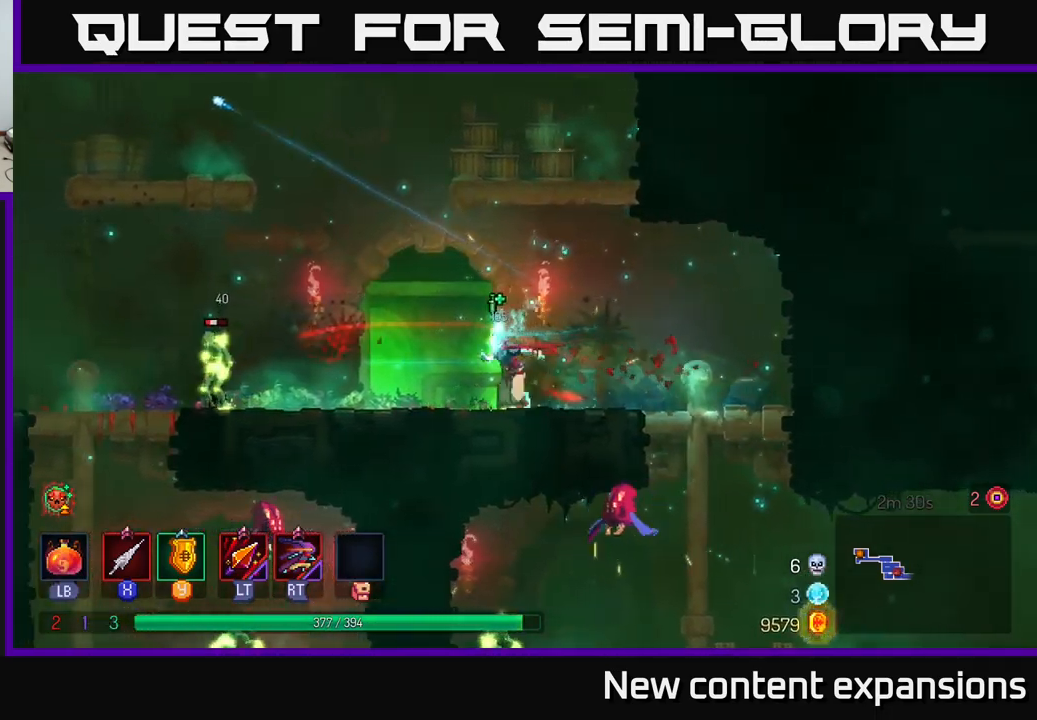
{"buttons": [], "left_stick": "left", "right_stick": "center", "events": [[184, "B", "down"], [284, "B", "up"], [367, "X", "down"], [500, "X", "up"]]}
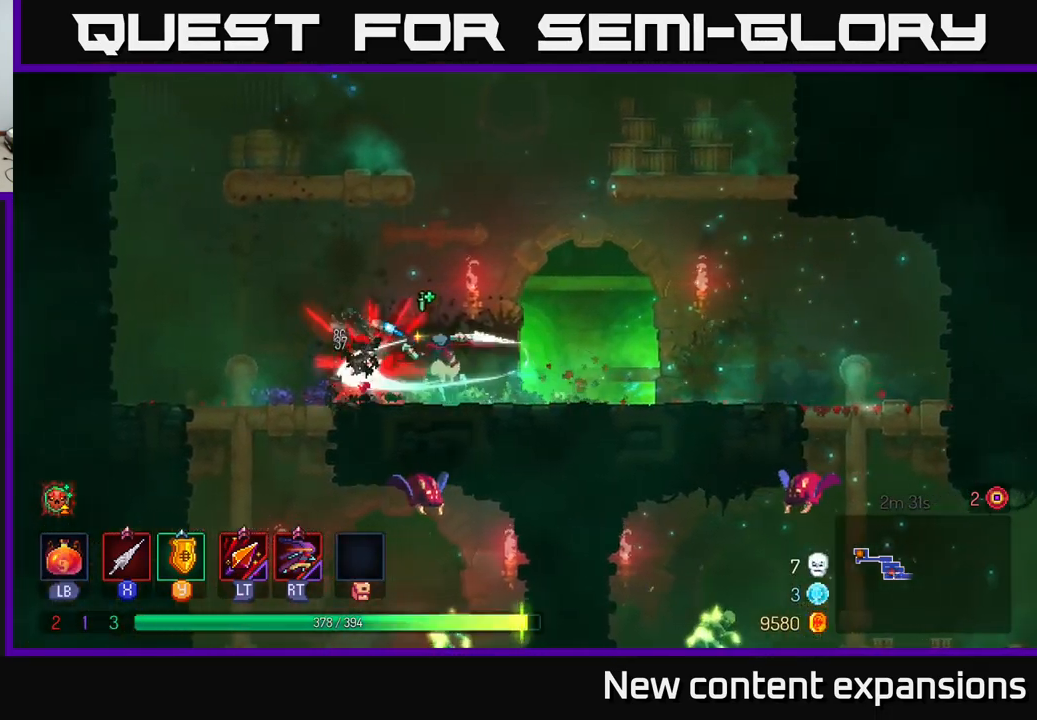
{"buttons": [], "left_stick": "left", "right_stick": "center", "events": [[84, "X", "down"], [150, "X", "up"], [150, "left_stick", "center"], [250, "X", "down"], [367, "X", "up"], [417, "left_stick", "left"]]}
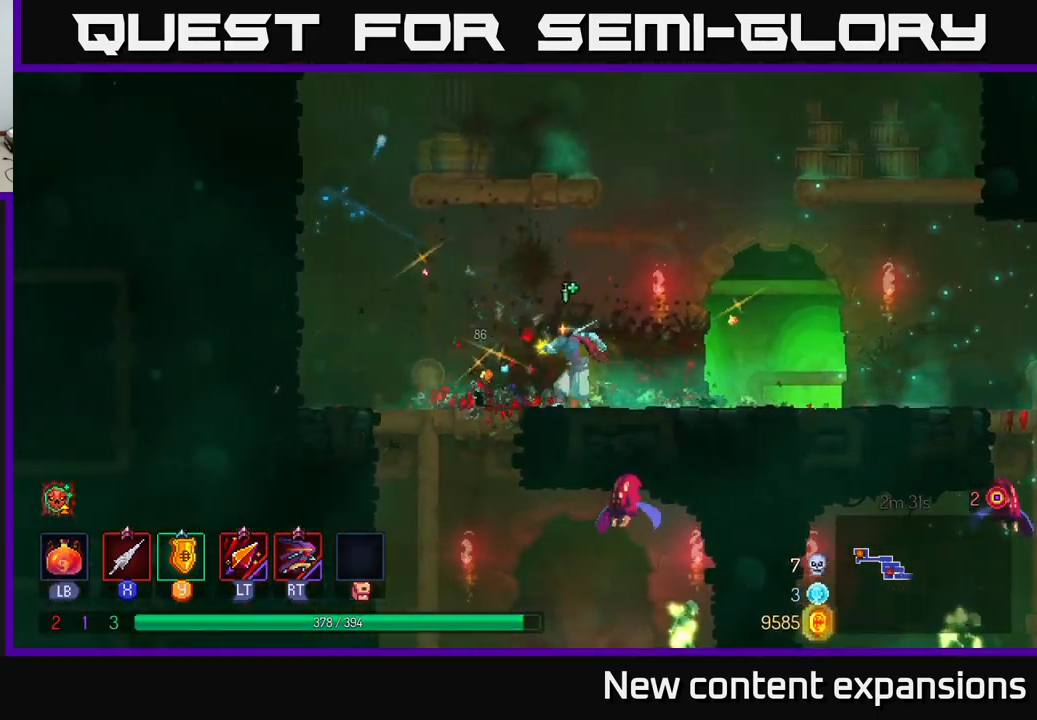
{"buttons": [], "left_stick": "down", "right_stick": "center", "events": [[200, "left_stick", "down"], [217, "A", "down"], [317, "A", "up"], [384, "A", "down"], [450, "A", "up"]]}
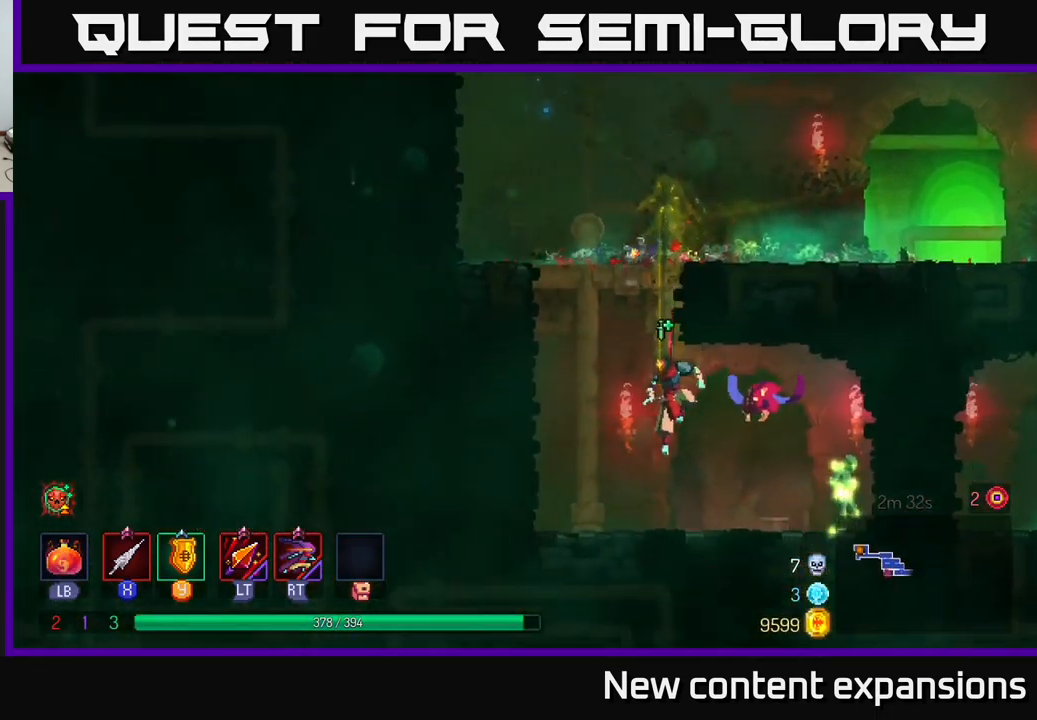
{"buttons": ["X"], "left_stick": "right", "right_stick": "center", "events": [[34, "left_stick", "left"], [200, "left_stick", "right"], [384, "A", "down"], [467, "A", "up"], [467, "X", "down"]]}
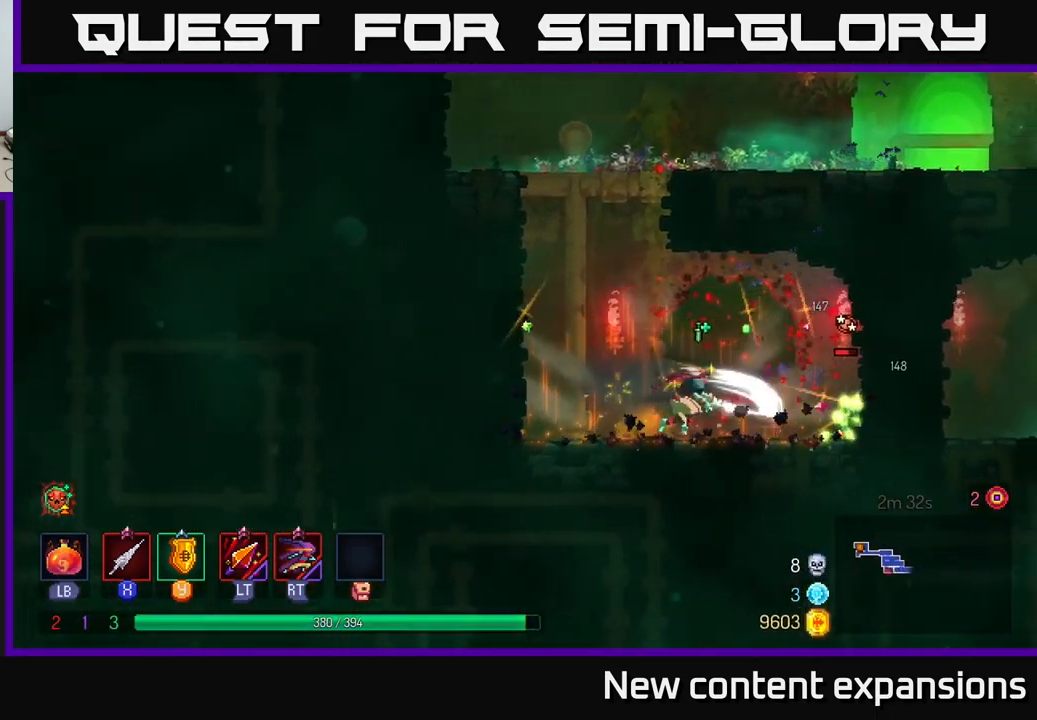
{"buttons": [], "left_stick": "center", "right_stick": "center", "events": [[17, "X", "up"], [300, "X", "down"], [367, "left_stick", "center"], [384, "X", "up"]]}
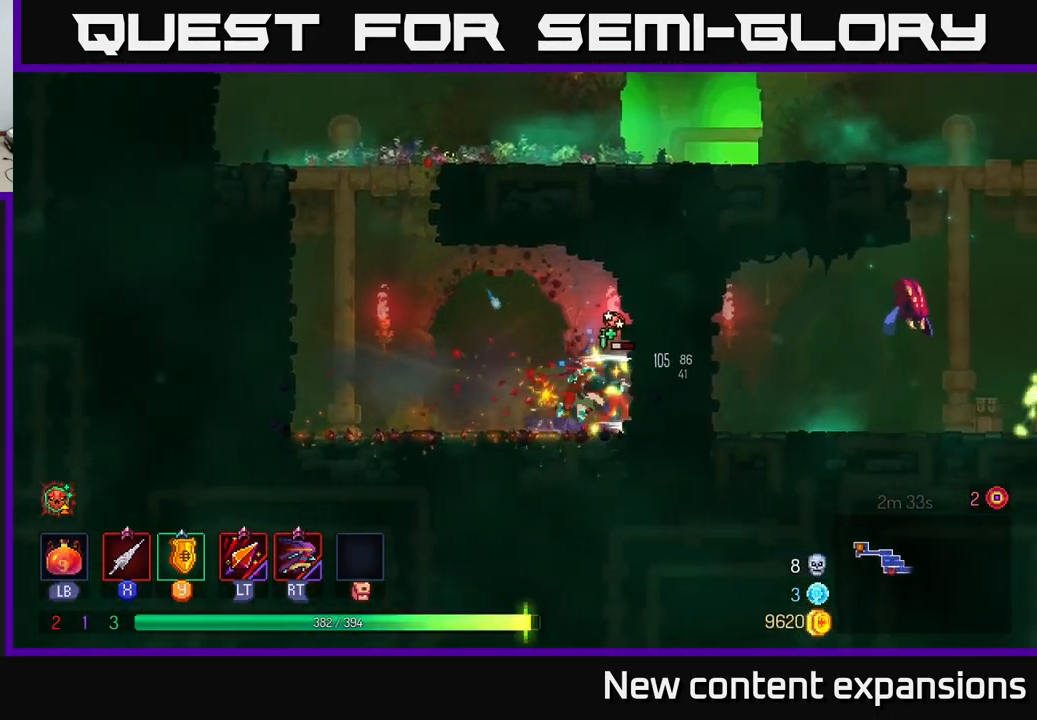
{"buttons": [], "left_stick": "right", "right_stick": "center", "events": [[184, "left_stick", "left"], [450, "left_stick", "right"]]}
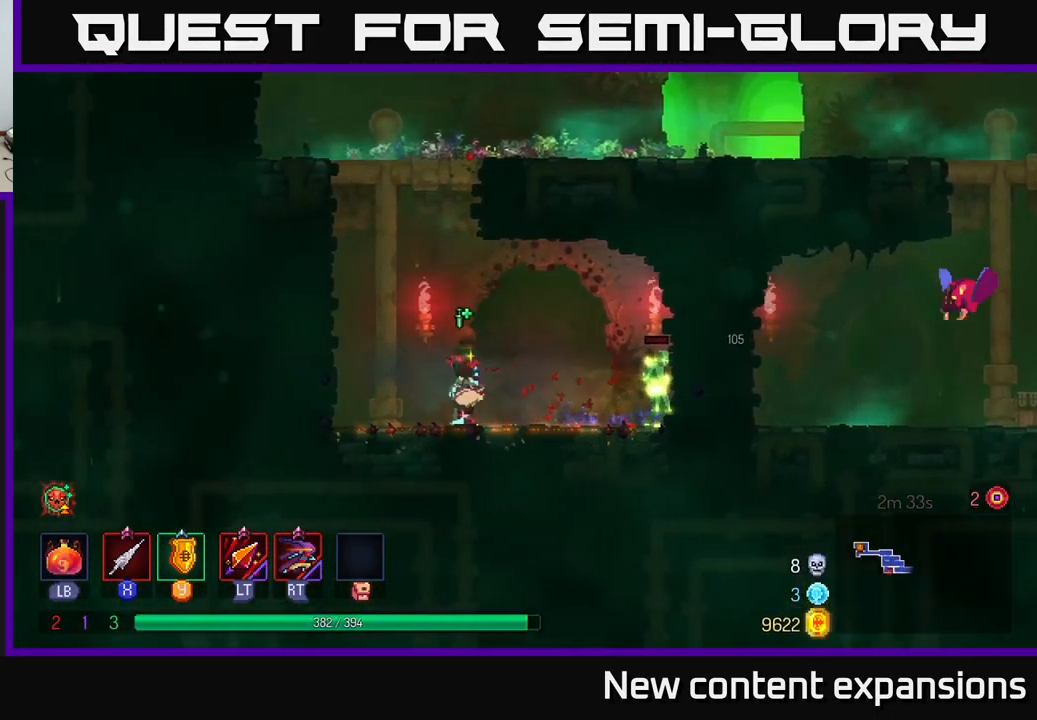
{"buttons": [], "left_stick": "left", "right_stick": "center", "events": [[17, "X", "down"], [84, "X", "up"], [334, "left_stick", "left"]]}
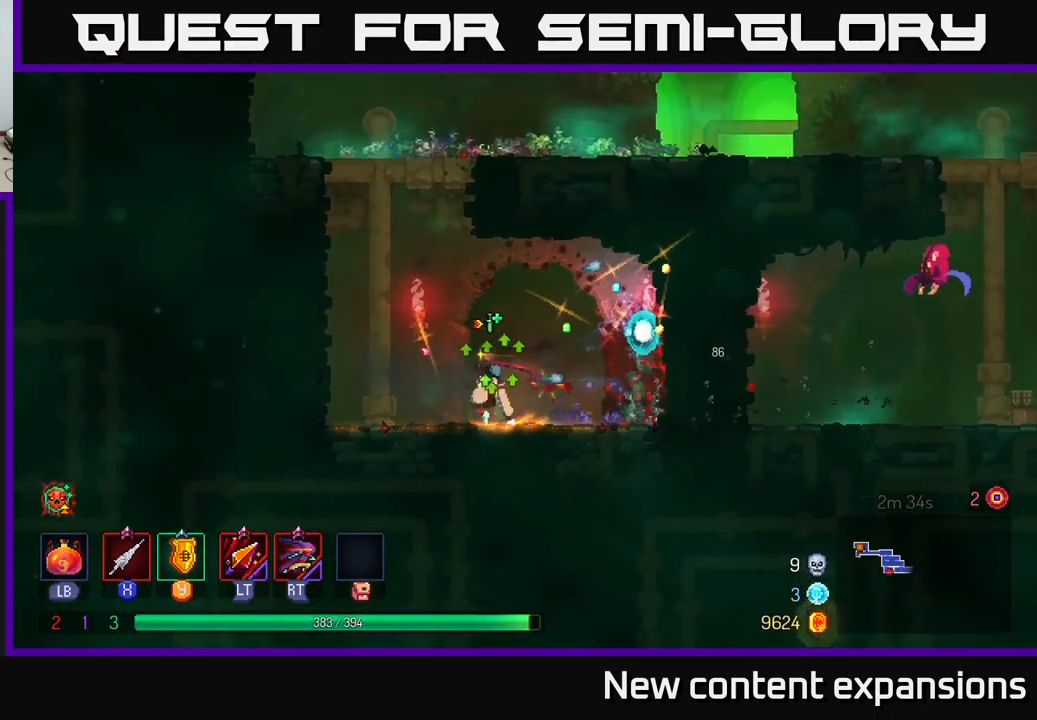
{"buttons": [], "left_stick": "up", "right_stick": "center", "events": [[150, "A", "down"], [234, "A", "up"], [284, "A", "down"], [400, "left_stick", "up-left"], [434, "A", "up"], [500, "left_stick", "up"]]}
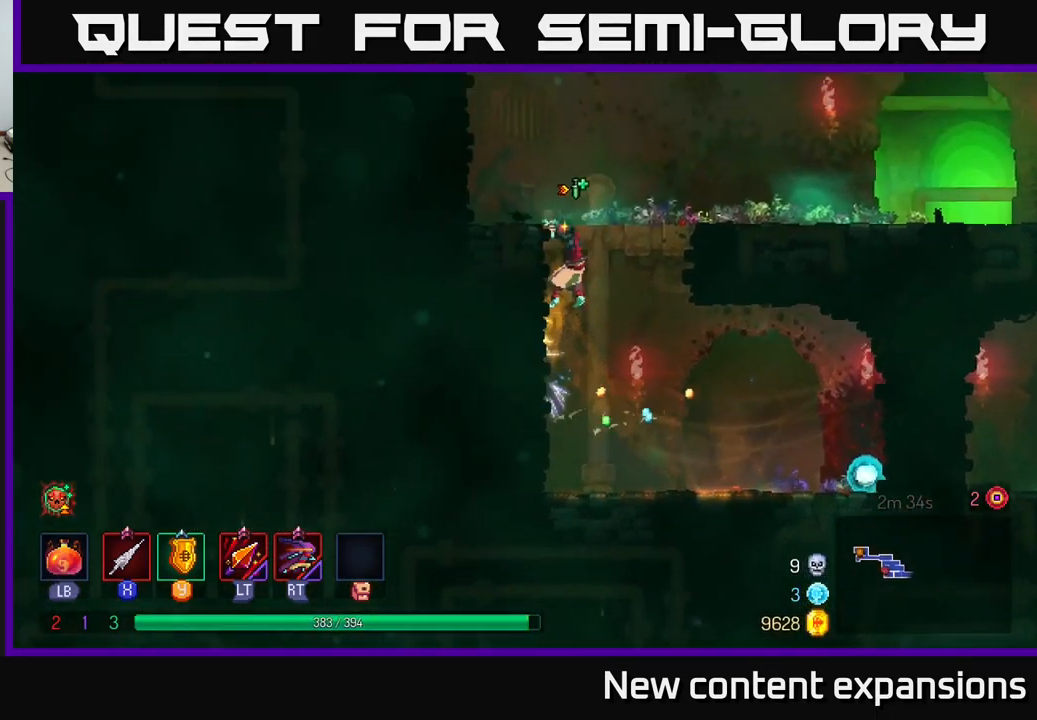
{"buttons": ["B"], "left_stick": "right", "right_stick": "center", "events": [[67, "left_stick", "up-right"], [101, "A", "down"], [234, "A", "up"], [234, "left_stick", "right"], [384, "B", "down"]]}